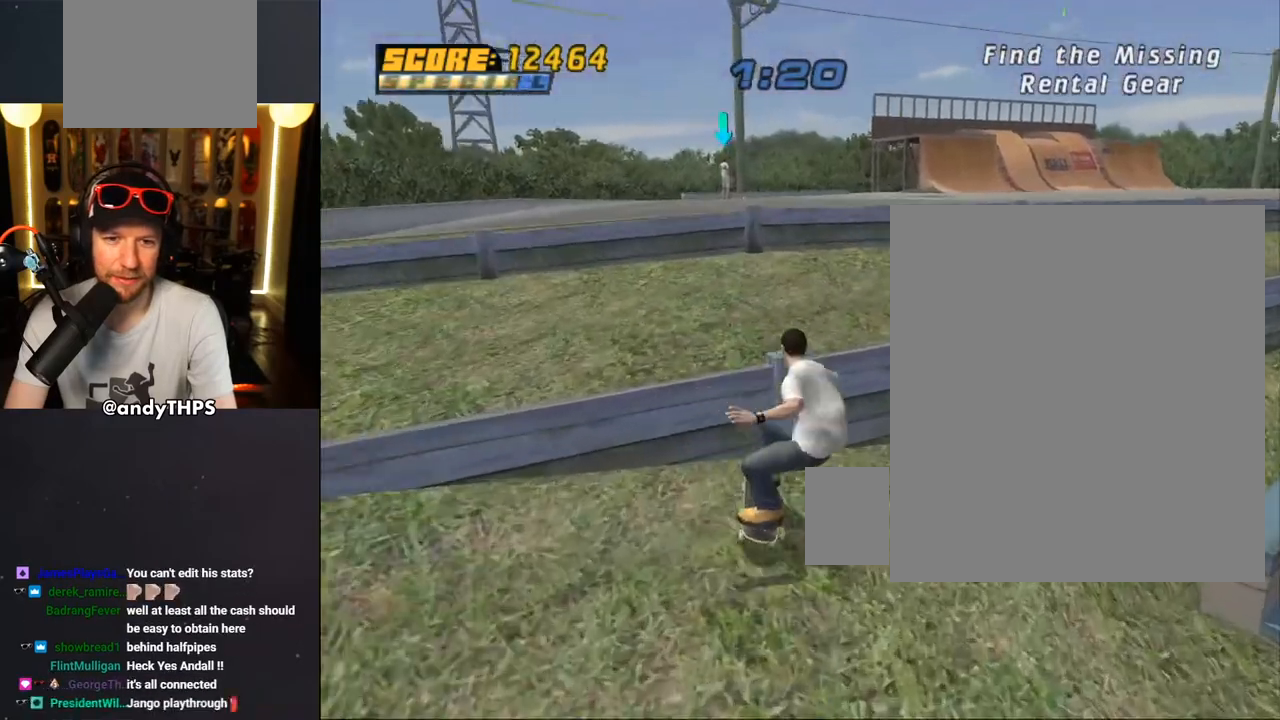
Gameplay with a controller (PlayStation layout); each line is a JSON object with the inputs held at the frame after it. "events" lists button and stick changes between this image and that frame as [ms after this image, input, new state], when the widget could be followed in between.
{"buttons": ["CROSS"], "left_stick": "center", "right_stick": "center", "events": [[50, "CROSS", "down"], [100, "CROSS", "up"], [167, "CROSS", "down"], [317, "DPAD_UP", "up"]]}
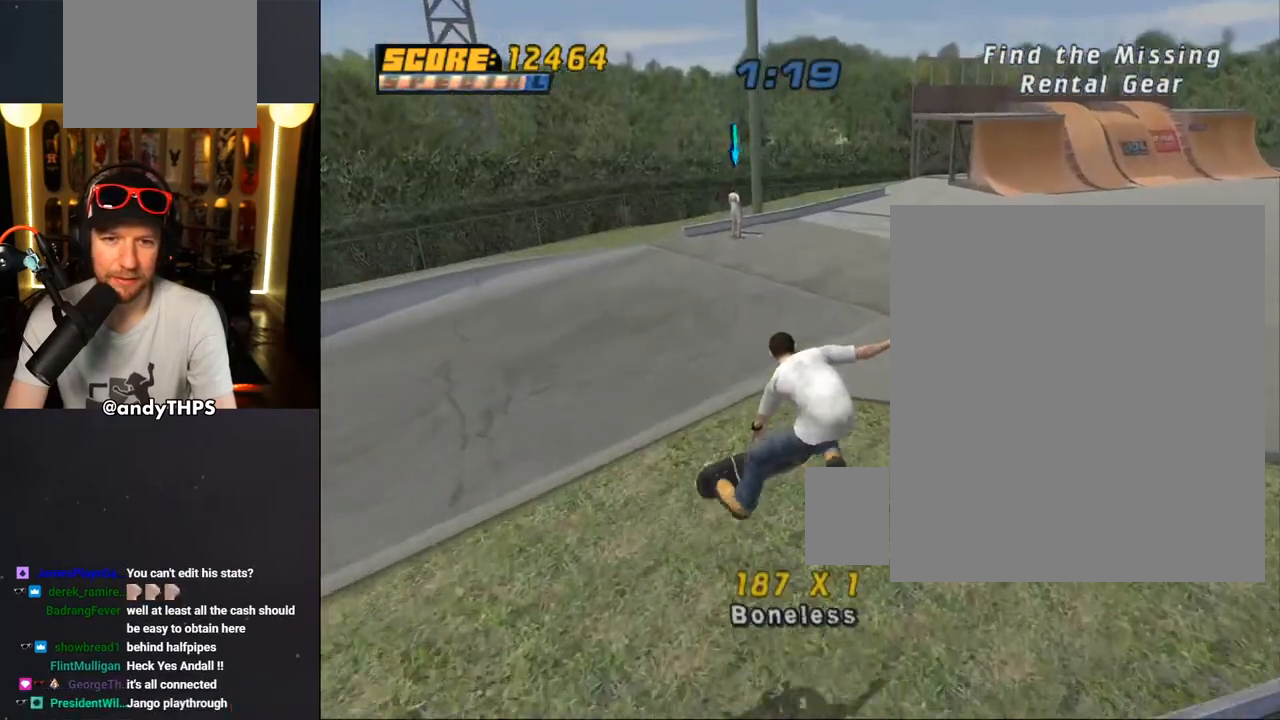
{"buttons": ["CROSS"], "left_stick": "center", "right_stick": "center", "events": [[267, "DPAD_RIGHT", "down"], [400, "DPAD_RIGHT", "up"]]}
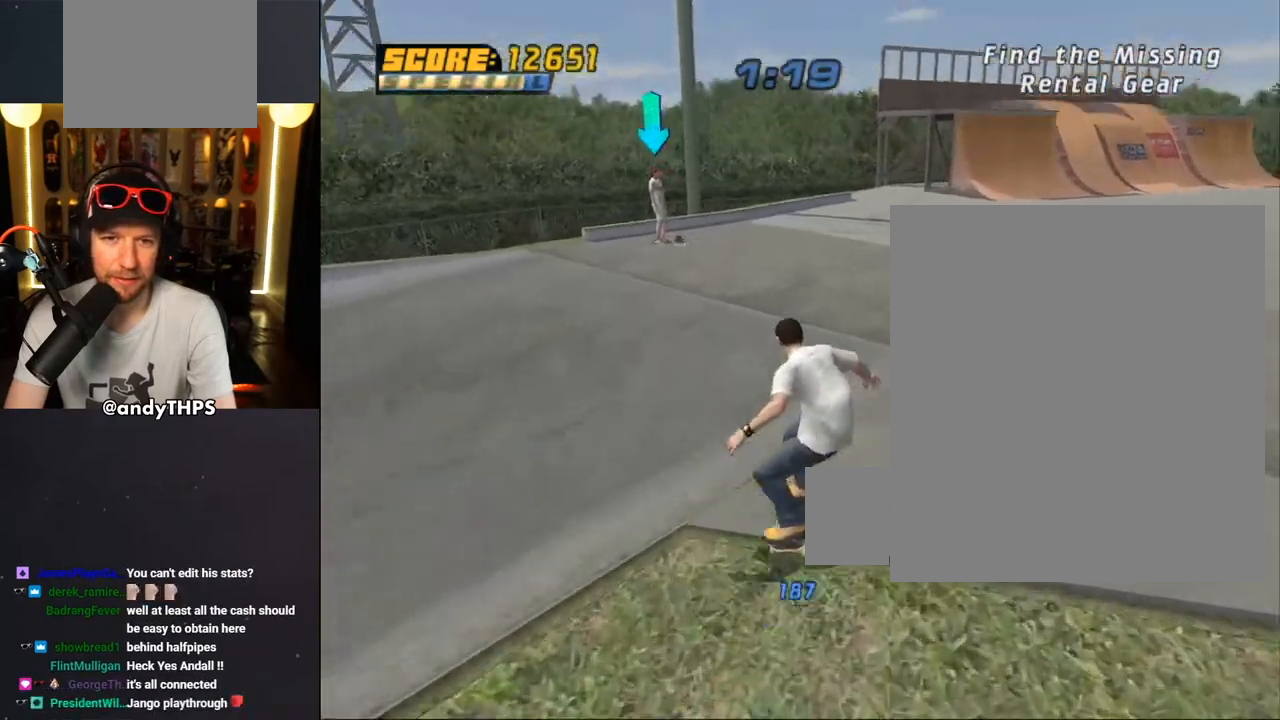
{"buttons": ["CROSS"], "left_stick": "center", "right_stick": "center", "events": [[217, "DPAD_LEFT", "down"], [300, "DPAD_LEFT", "up"]]}
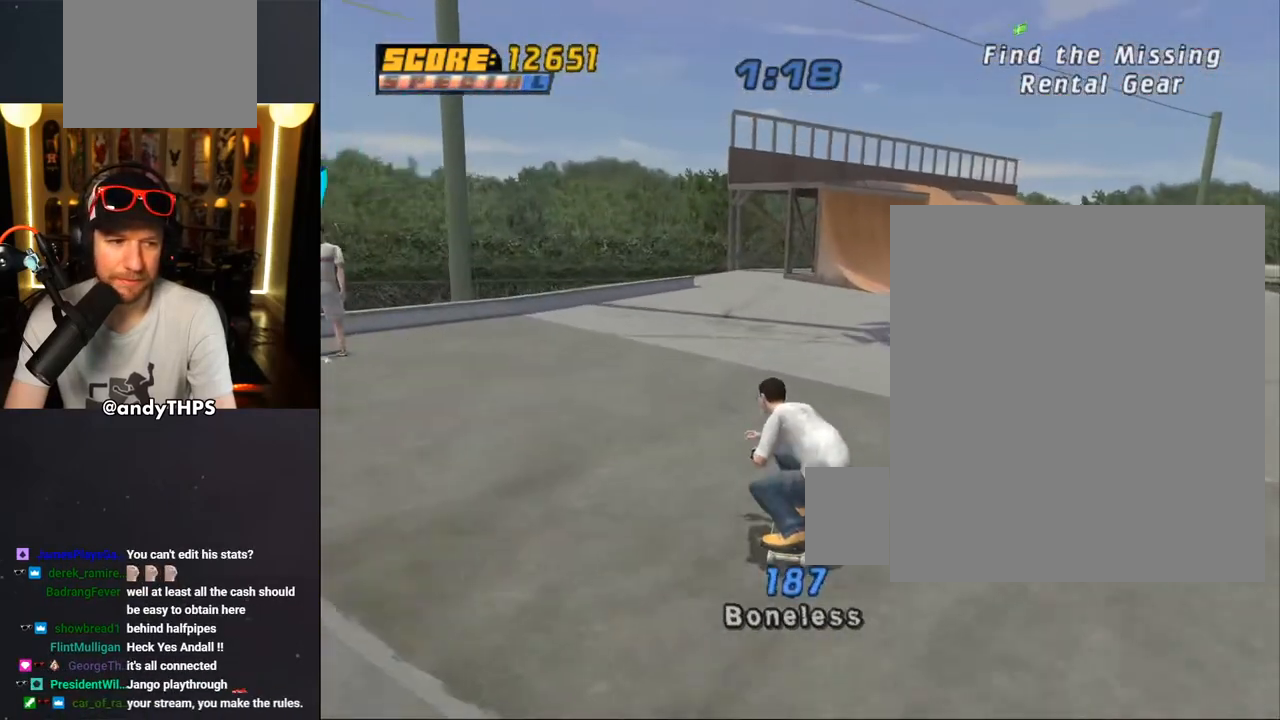
{"buttons": ["CROSS"], "left_stick": "center", "right_stick": "center", "events": [[133, "DPAD_LEFT", "down"], [167, "DPAD_UP", "down"], [233, "DPAD_LEFT", "up"], [233, "DPAD_UP", "up"]]}
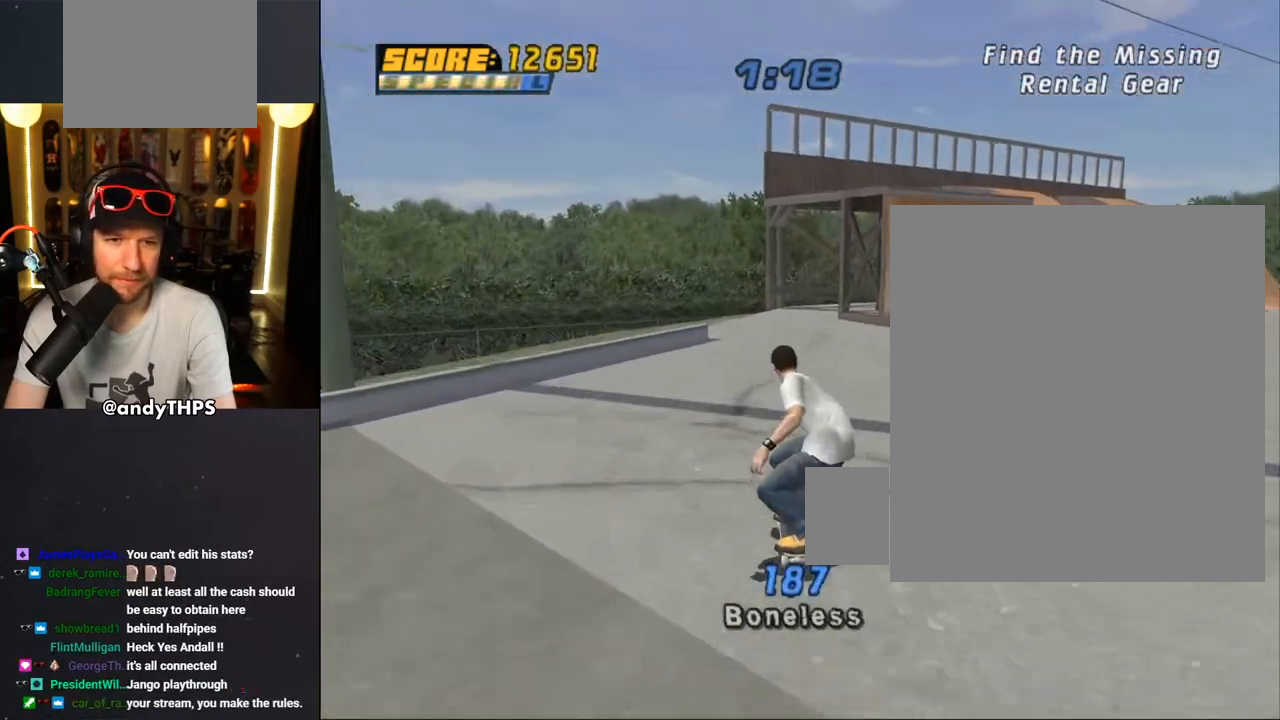
{"buttons": ["CROSS"], "left_stick": "center", "right_stick": "center", "events": []}
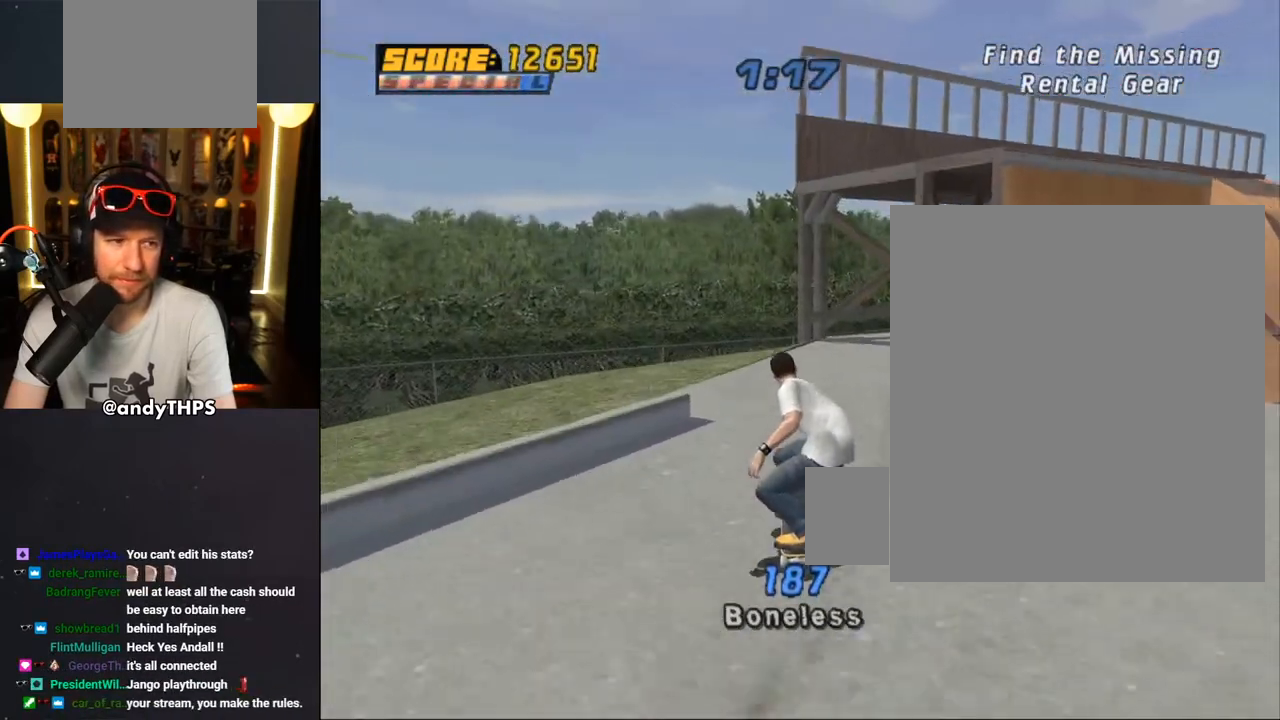
{"buttons": ["CROSS"], "left_stick": "center", "right_stick": "center", "events": [[133, "DPAD_RIGHT", "down"], [250, "DPAD_RIGHT", "up"]]}
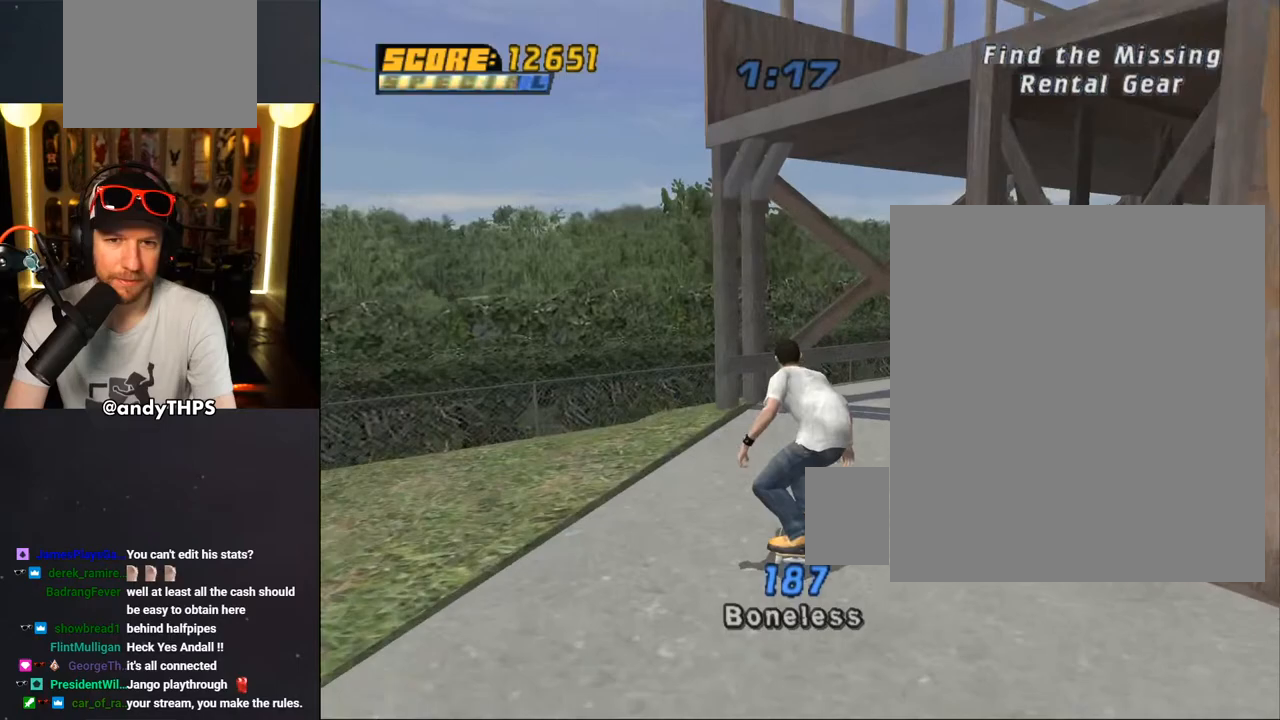
{"buttons": ["CROSS"], "left_stick": "center", "right_stick": "center", "events": [[17, "DPAD_RIGHT", "down"], [50, "DPAD_DOWN", "down"], [250, "DPAD_DOWN", "up"], [283, "DPAD_RIGHT", "up"]]}
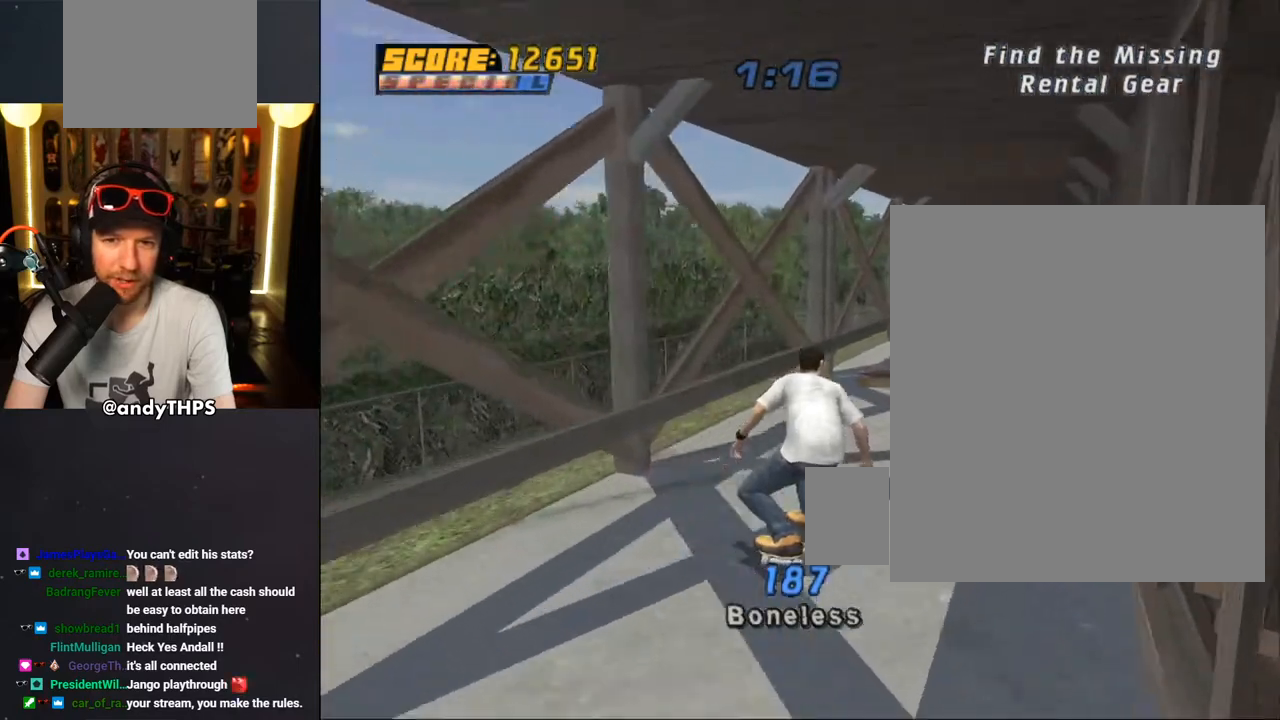
{"buttons": ["CROSS"], "left_stick": "center", "right_stick": "center", "events": [[100, "DPAD_LEFT", "down"], [117, "DPAD_UP", "down"], [167, "DPAD_UP", "up"], [200, "DPAD_LEFT", "up"], [367, "DPAD_RIGHT", "down"], [433, "DPAD_RIGHT", "up"]]}
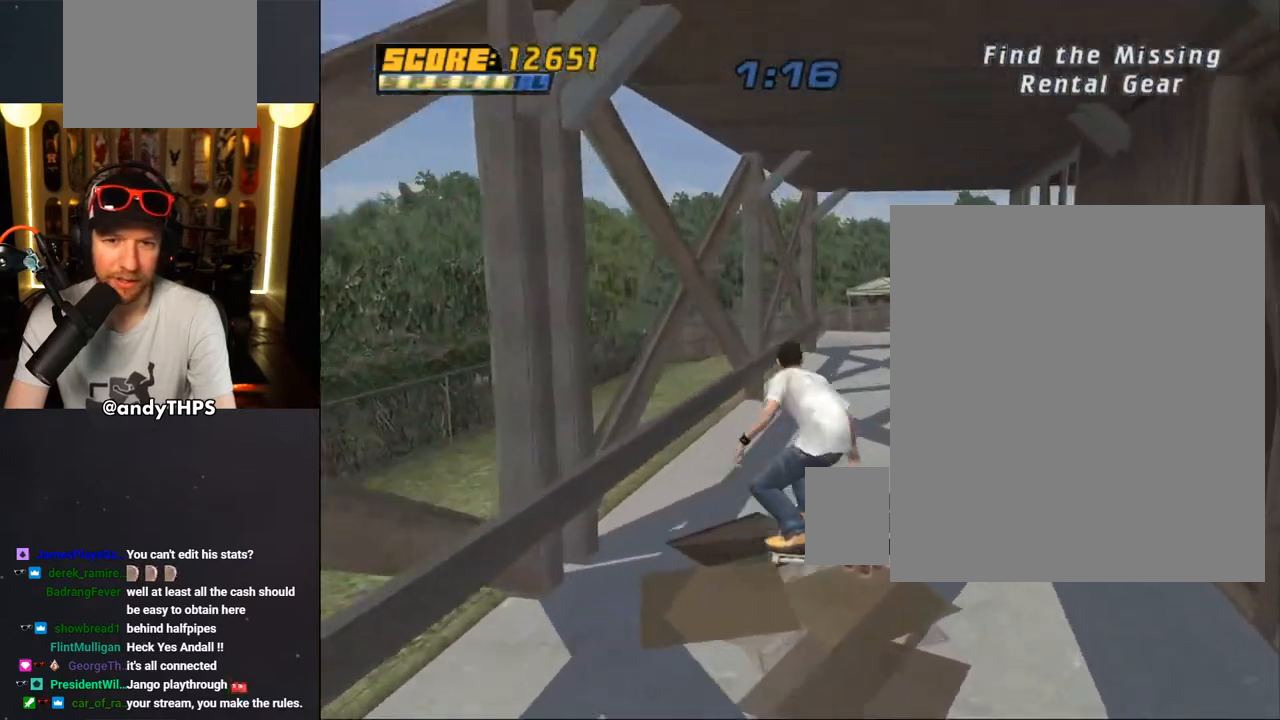
{"buttons": ["CROSS", "DPAD_RIGHT"], "left_stick": "center", "right_stick": "center", "events": [[433, "DPAD_RIGHT", "down"]]}
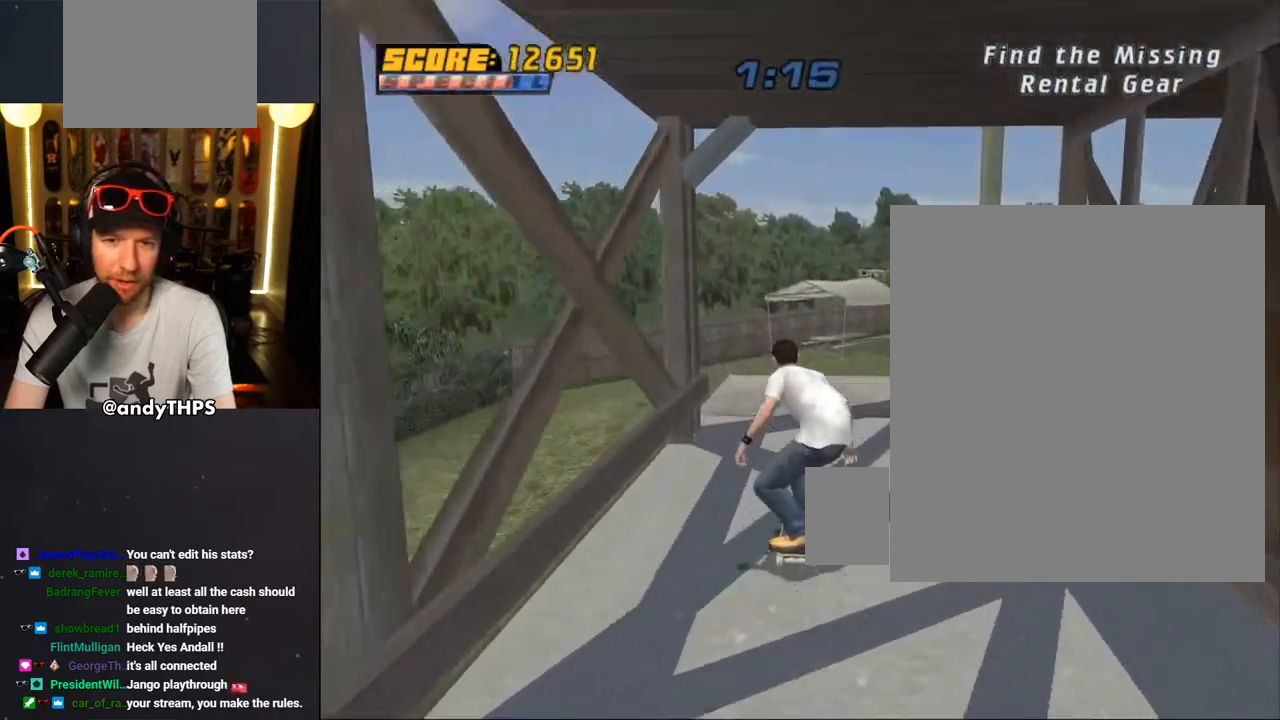
{"buttons": ["CROSS"], "left_stick": "center", "right_stick": "center", "events": [[33, "DPAD_RIGHT", "up"], [250, "DPAD_RIGHT", "down"], [333, "DPAD_DOWN", "down"], [417, "DPAD_DOWN", "up"], [467, "DPAD_RIGHT", "up"]]}
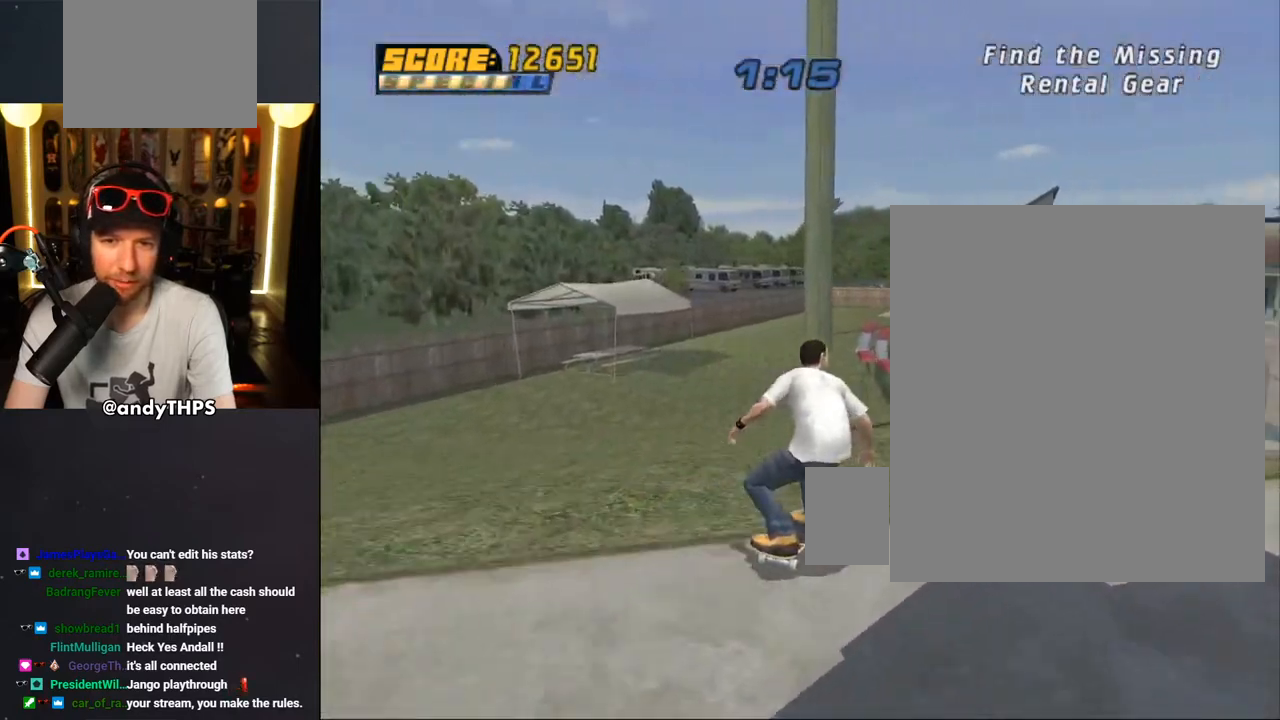
{"buttons": ["CROSS", "DPAD_LEFT"], "left_stick": "center", "right_stick": "center", "events": [[500, "DPAD_LEFT", "down"]]}
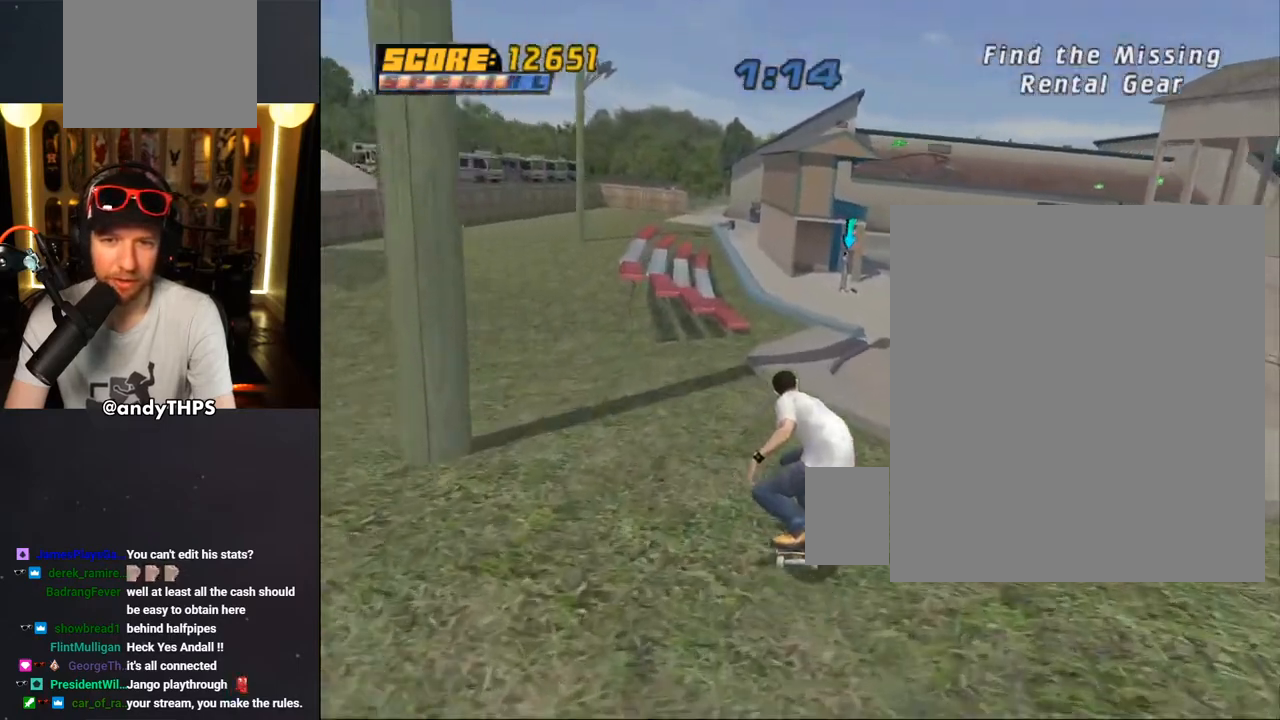
{"buttons": ["CROSS", "DPAD_RIGHT"], "left_stick": "center", "right_stick": "center", "events": [[33, "DPAD_UP", "down"], [117, "DPAD_UP", "up"], [150, "DPAD_LEFT", "up"], [467, "DPAD_RIGHT", "down"]]}
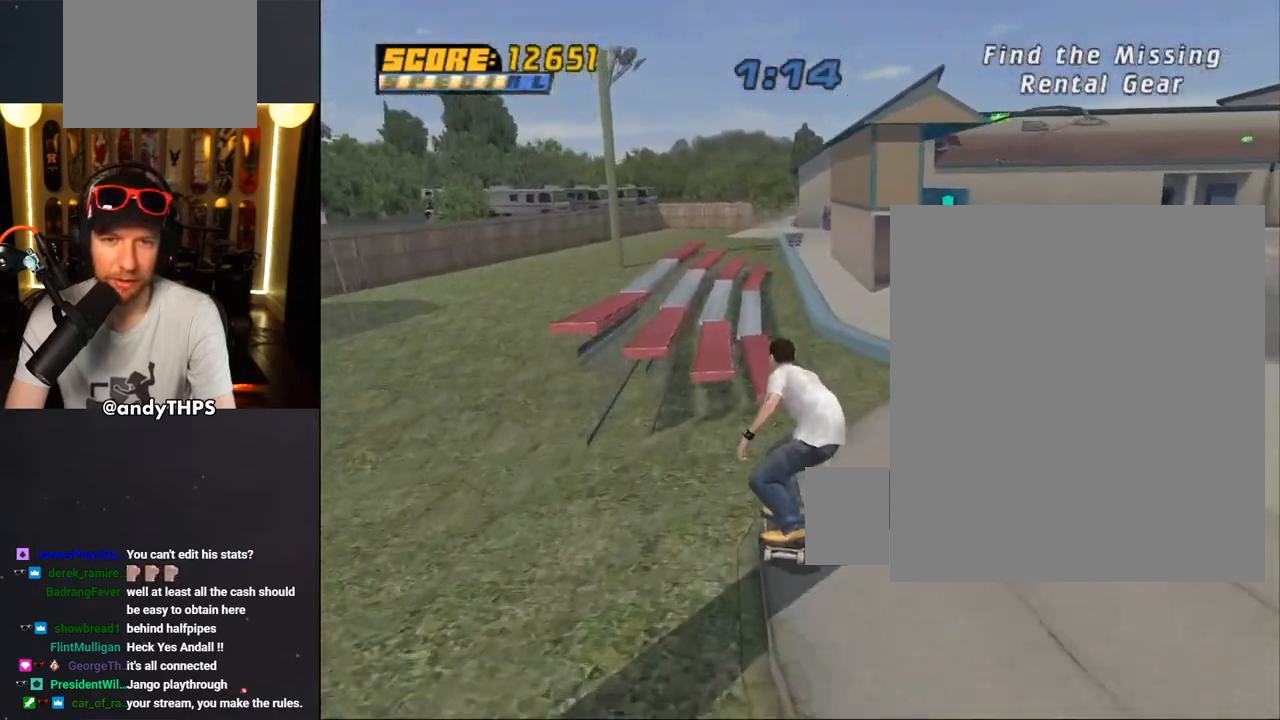
{"buttons": [], "left_stick": "center", "right_stick": "center", "events": [[17, "DPAD_RIGHT", "up"], [150, "CROSS", "up"]]}
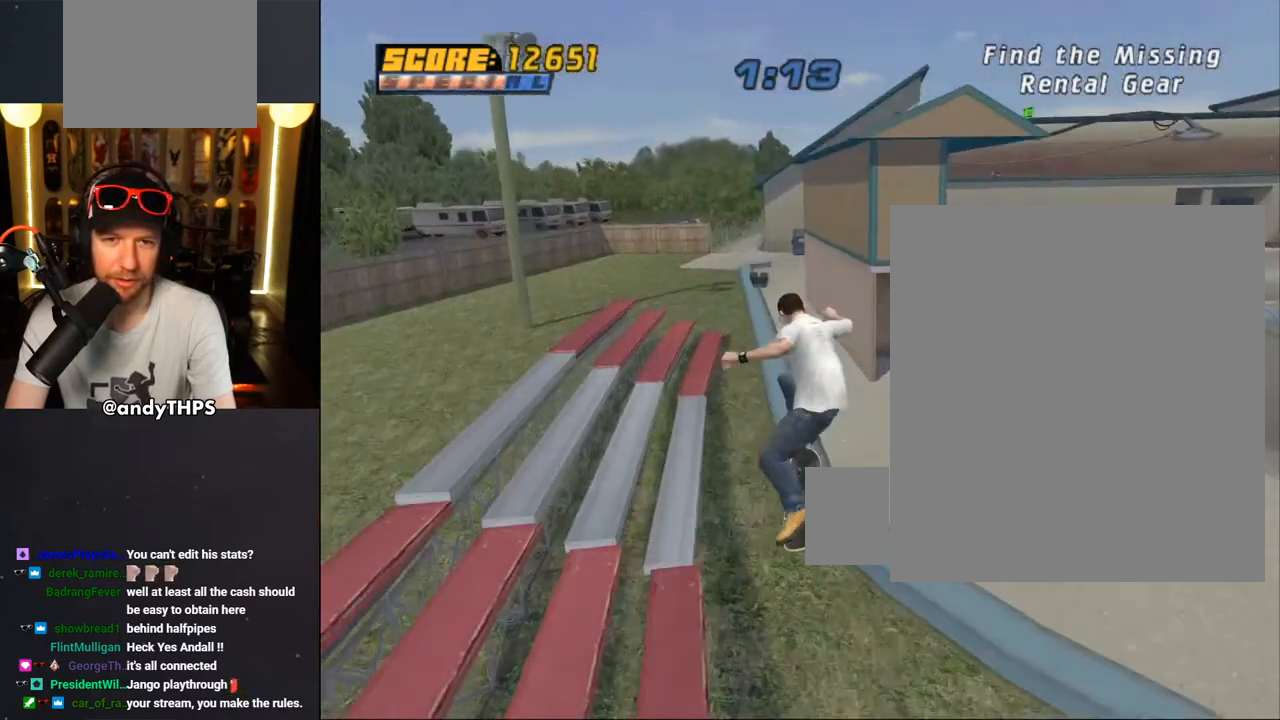
{"buttons": ["TRIANGLE", "DPAD_UP"], "left_stick": "center", "right_stick": "center", "events": [[83, "DPAD_UP", "down"], [150, "TRIANGLE", "down"]]}
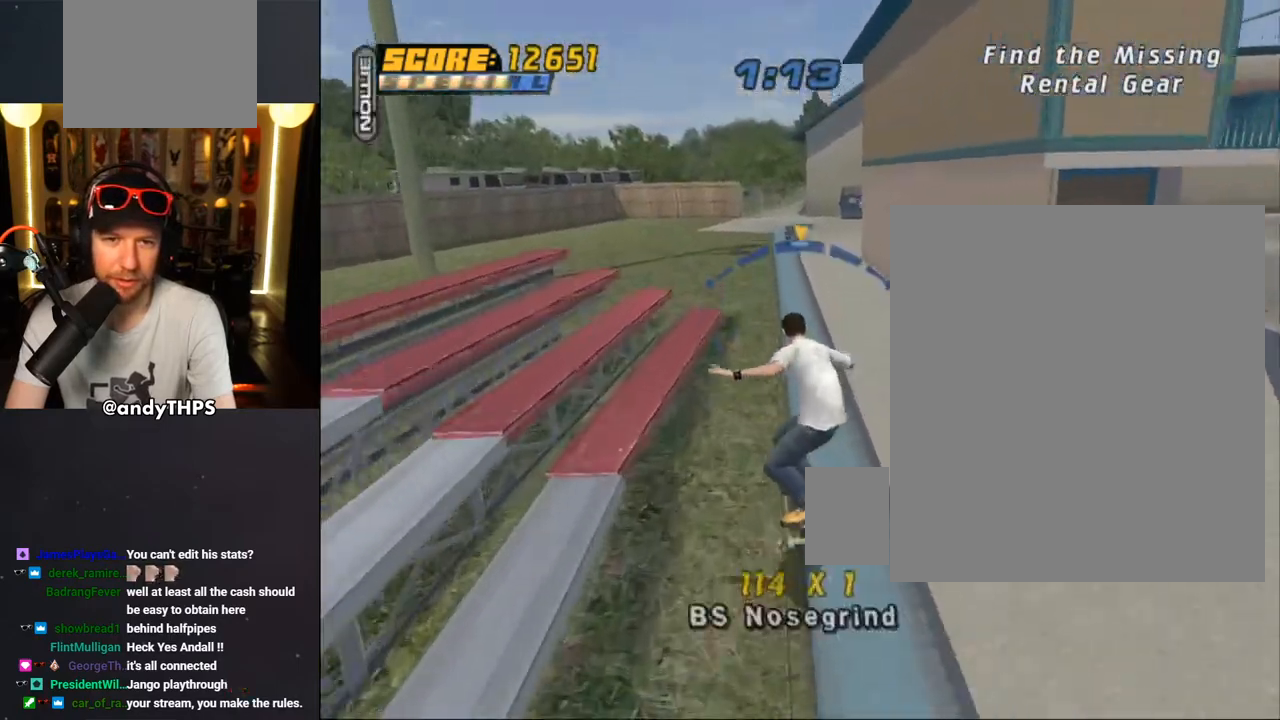
{"buttons": ["CROSS", "TRIANGLE", "DPAD_UP"], "left_stick": "center", "right_stick": "center", "events": [[100, "CROSS", "down"]]}
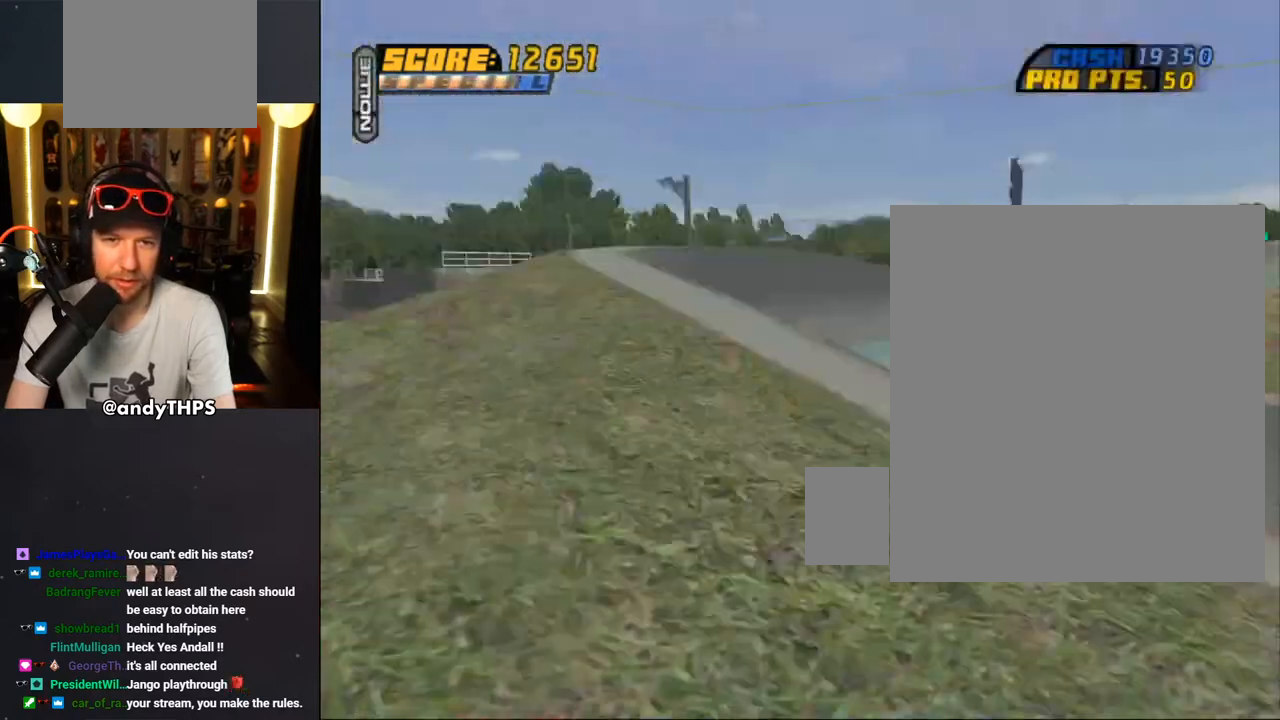
{"buttons": [], "left_stick": "center", "right_stick": "center", "events": [[17, "DPAD_UP", "up"], [17, "TRIANGLE", "up"], [467, "CROSS", "up"]]}
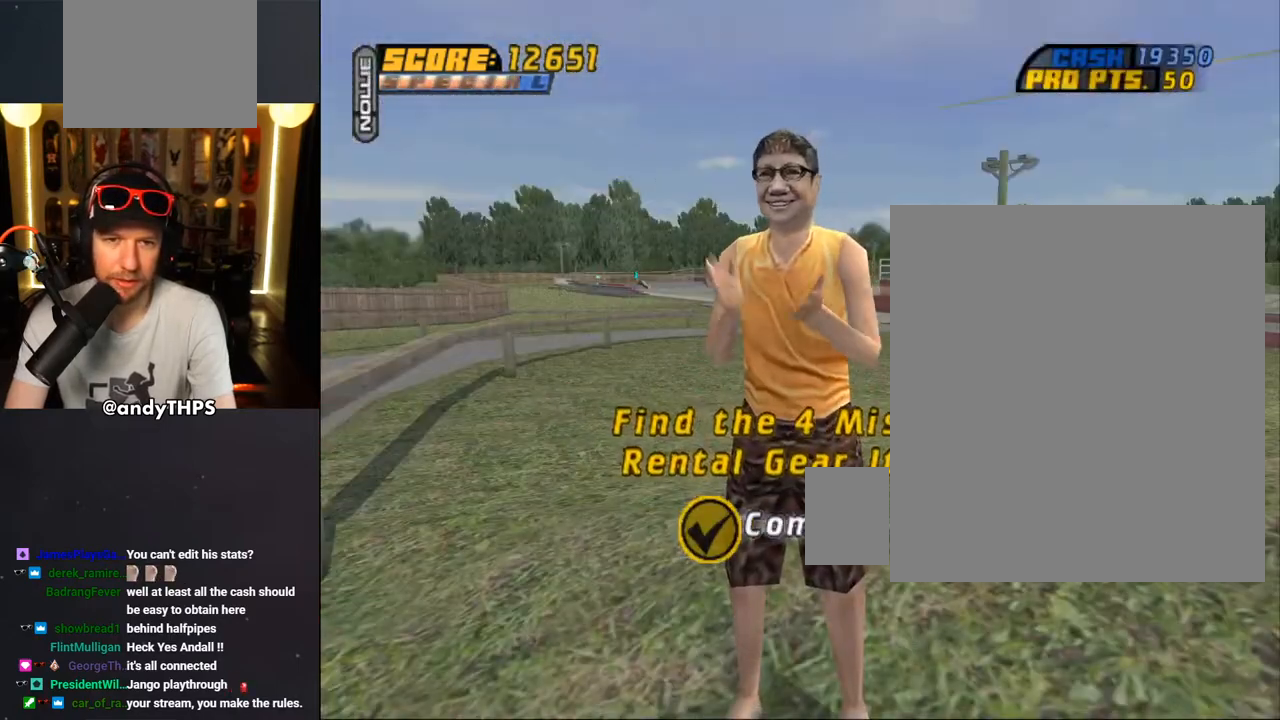
{"buttons": ["CROSS"], "left_stick": "center", "right_stick": "center", "events": [[133, "CROSS", "down"], [267, "CROSS", "up"], [317, "CROSS", "down"], [433, "CROSS", "up"], [483, "CROSS", "down"]]}
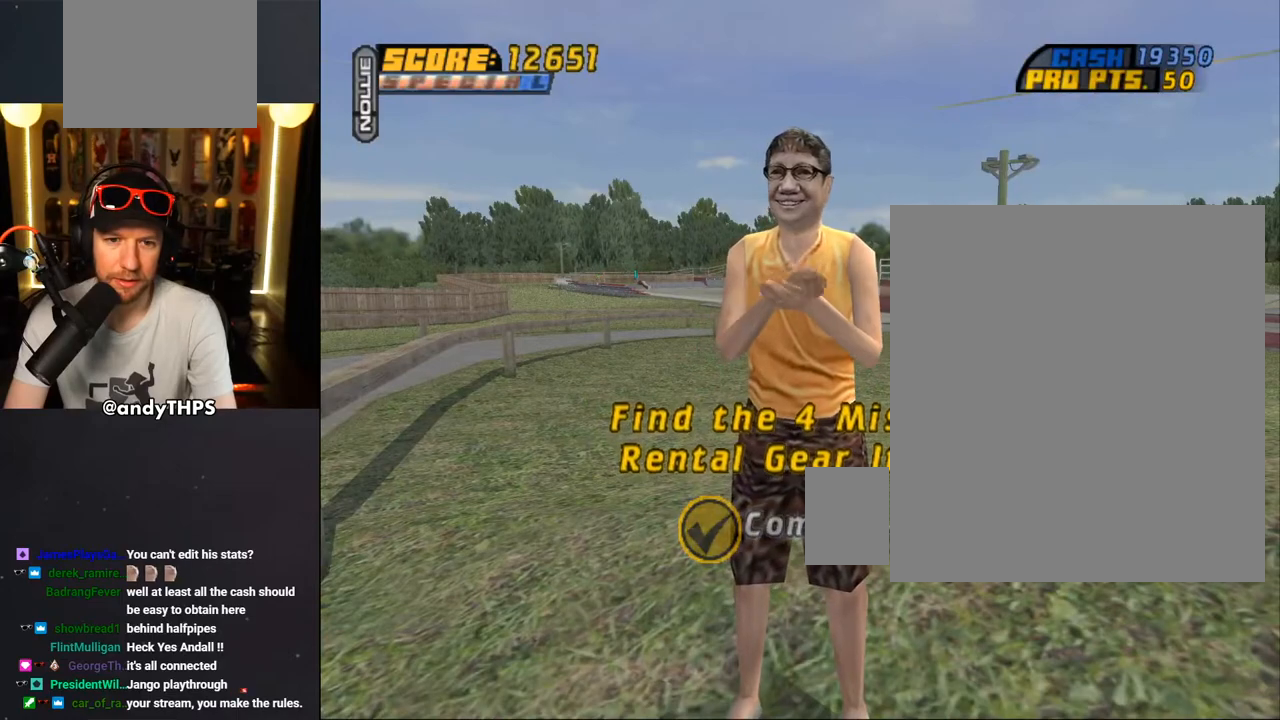
{"buttons": ["CROSS"], "left_stick": "center", "right_stick": "center", "events": [[133, "CROSS", "up"], [167, "CROSS", "down"], [300, "CROSS", "up"], [400, "CROSS", "down"]]}
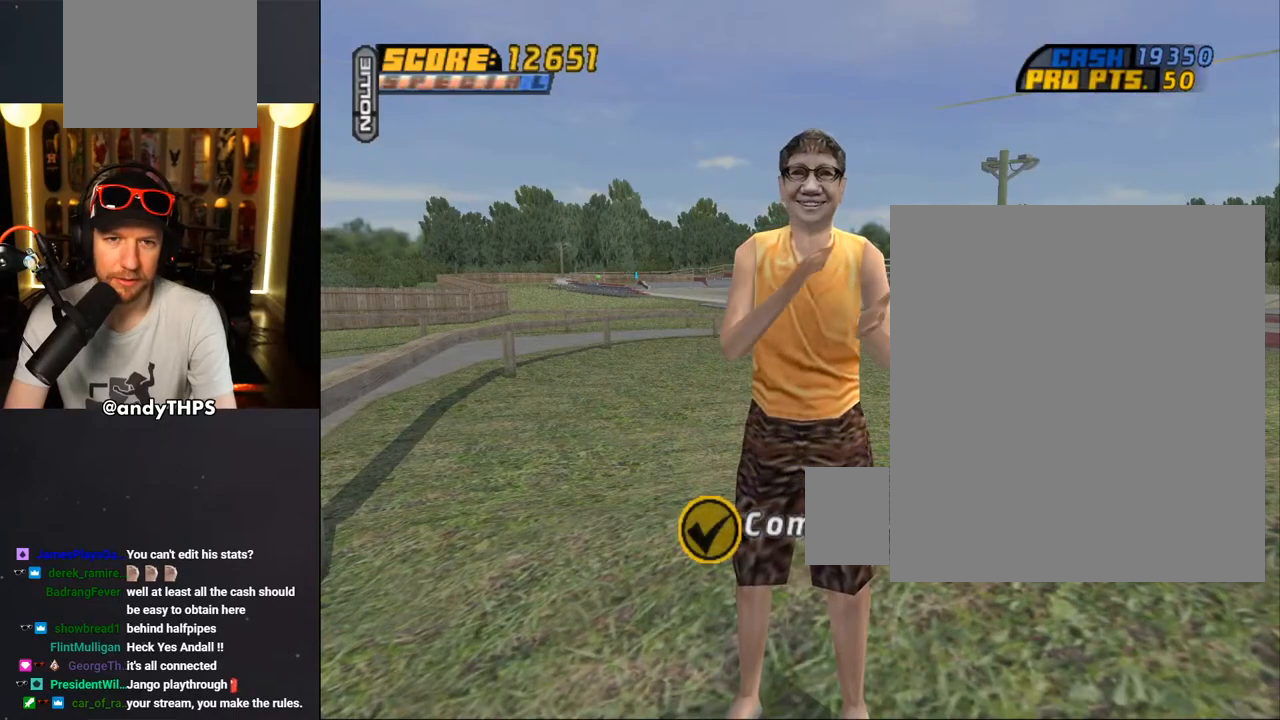
{"buttons": [], "left_stick": "center", "right_stick": "center", "events": [[17, "CROSS", "up"], [83, "CROSS", "down"], [100, "CROSS", "up"]]}
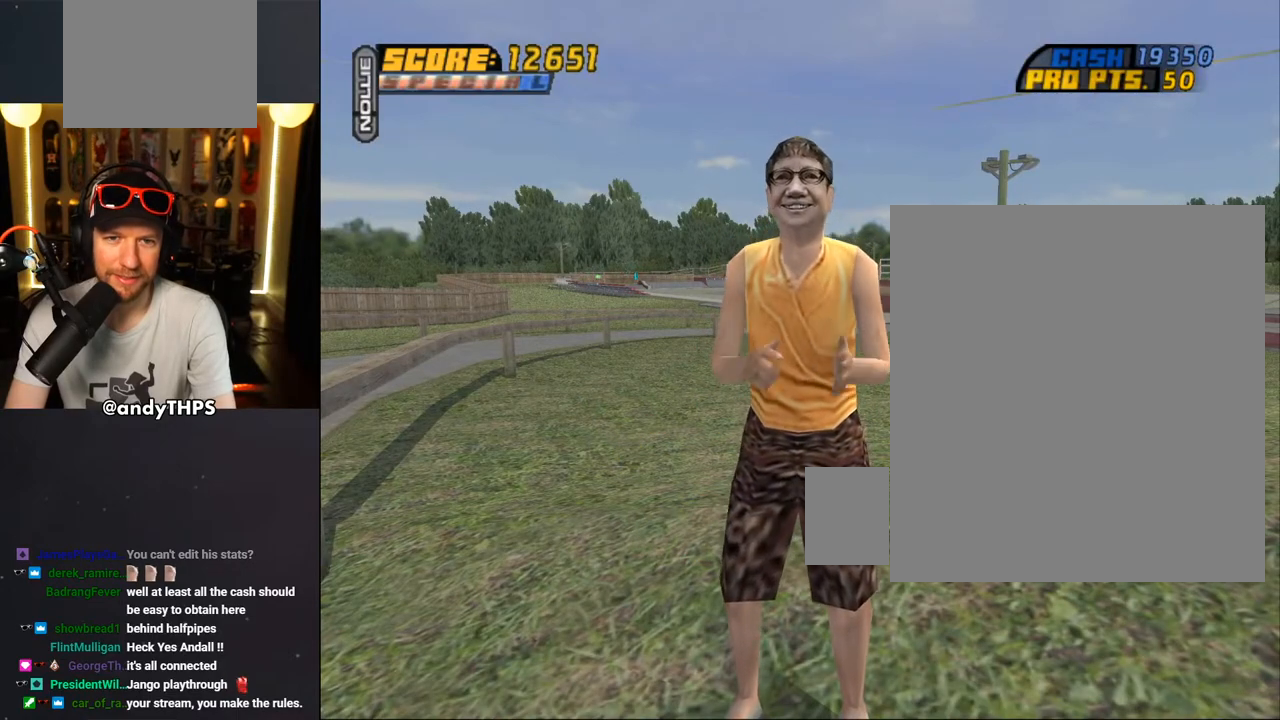
{"buttons": [], "left_stick": "center", "right_stick": "center", "events": []}
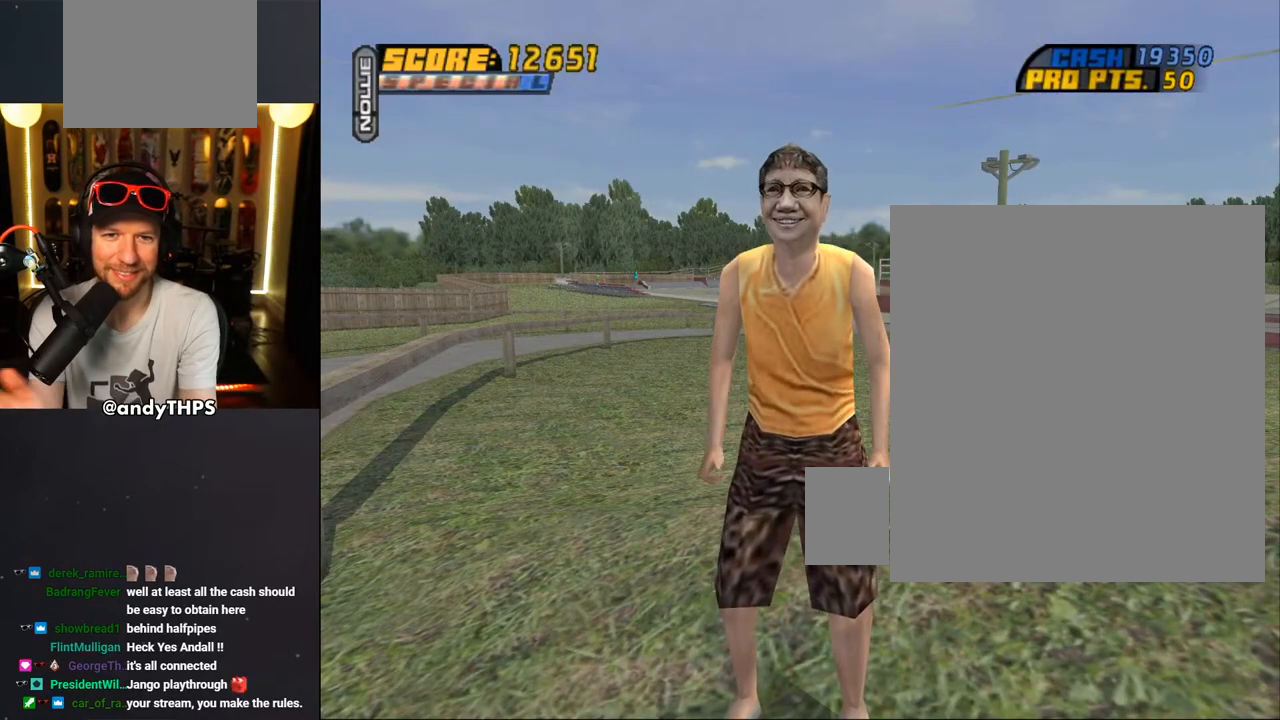
{"buttons": [], "left_stick": "center", "right_stick": "center", "events": []}
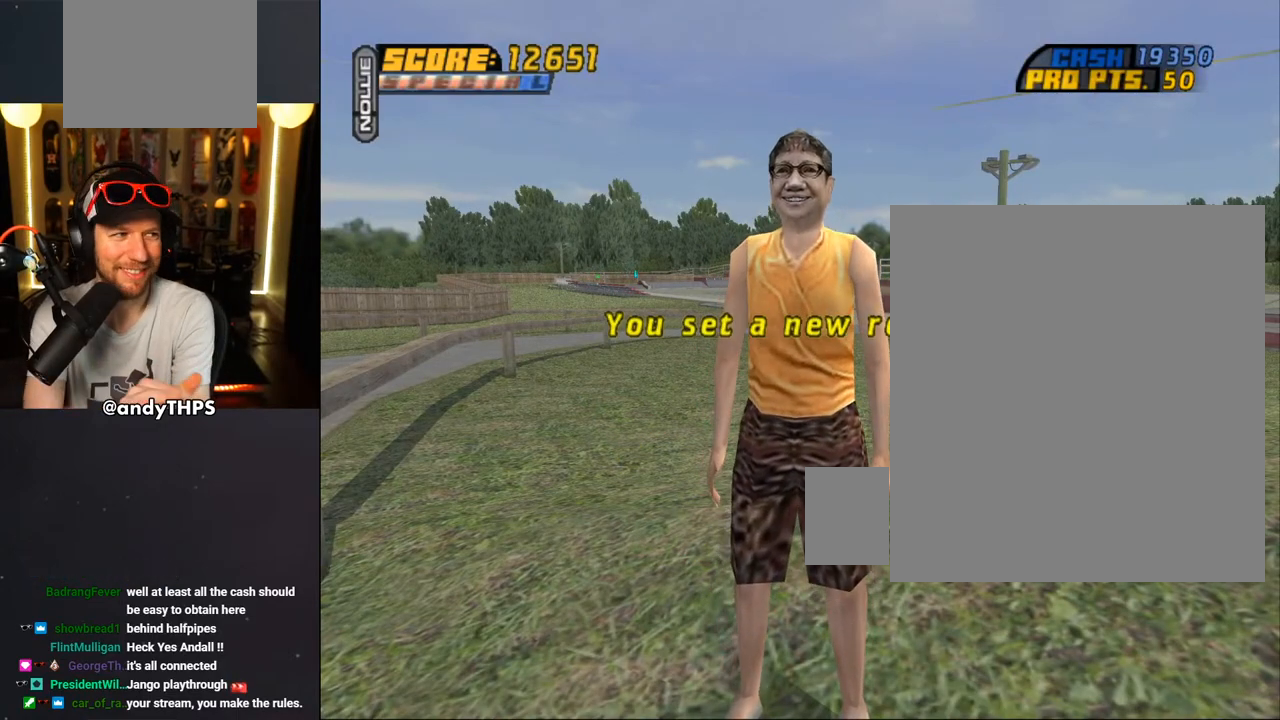
{"buttons": [], "left_stick": "center", "right_stick": "center", "events": []}
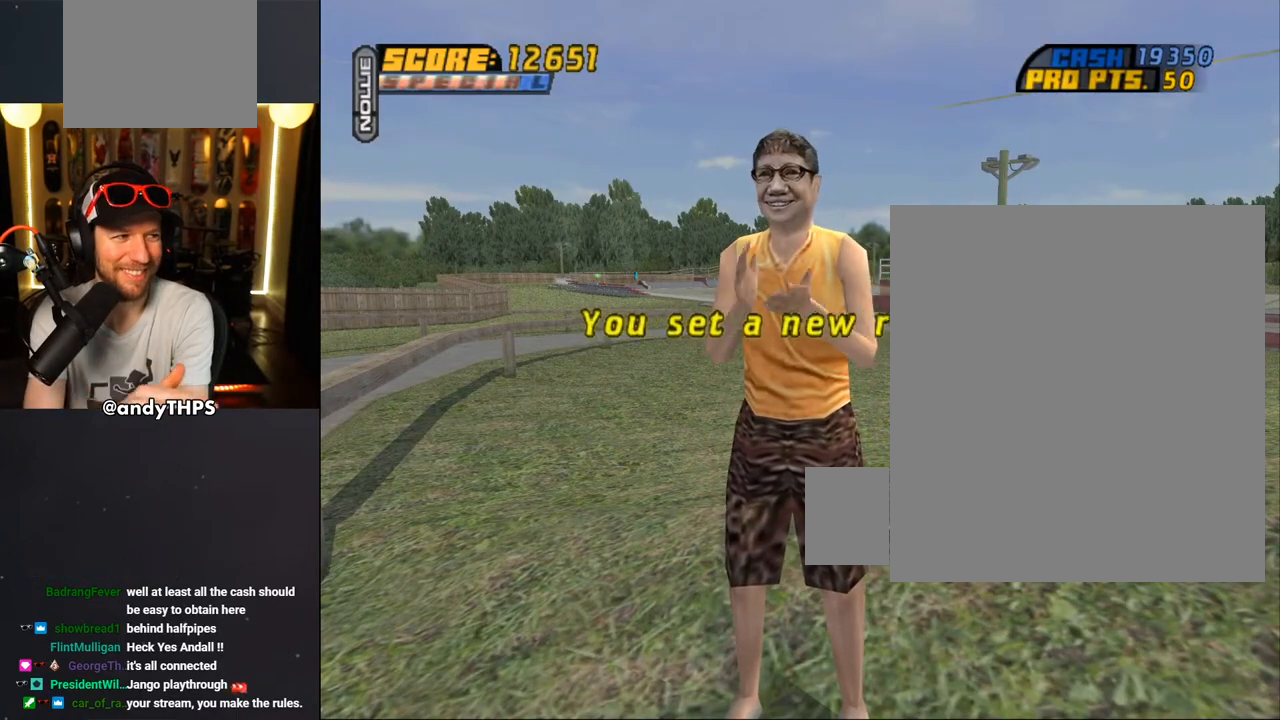
{"buttons": [], "left_stick": "center", "right_stick": "center", "events": []}
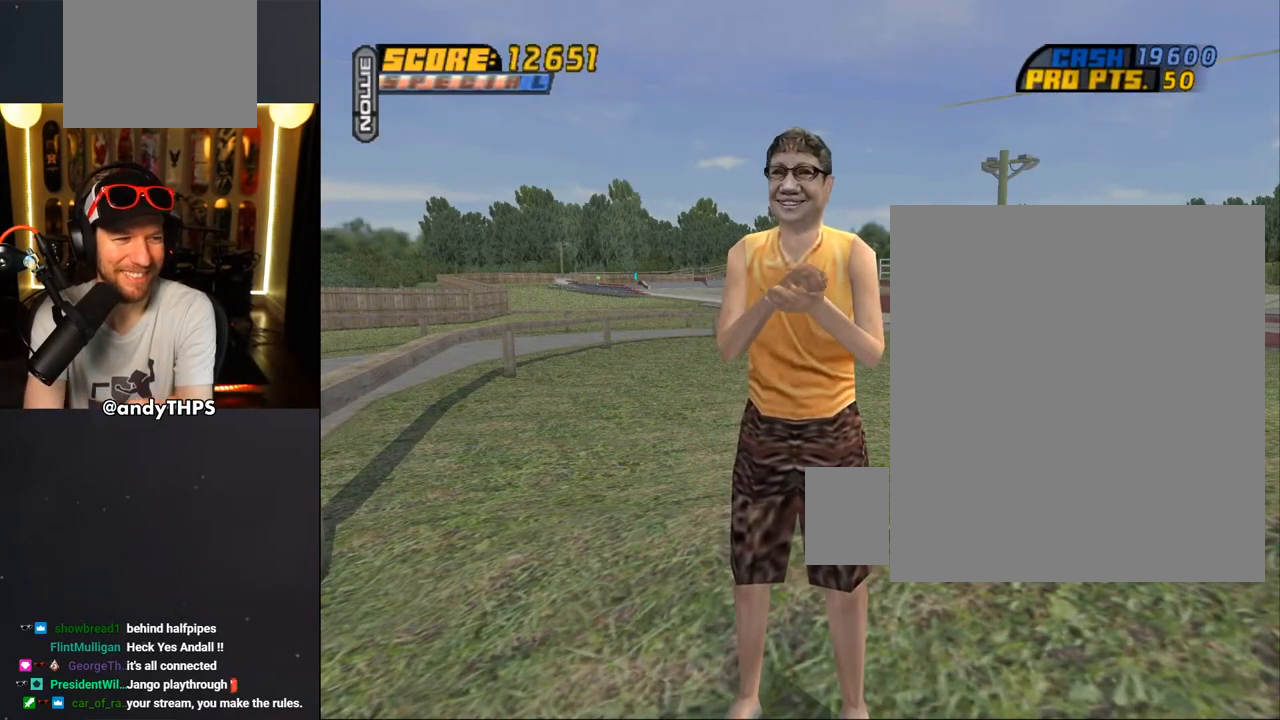
{"buttons": [], "left_stick": "center", "right_stick": "center", "events": [[350, "CIRCLE", "down"], [367, "CIRCLE", "up"]]}
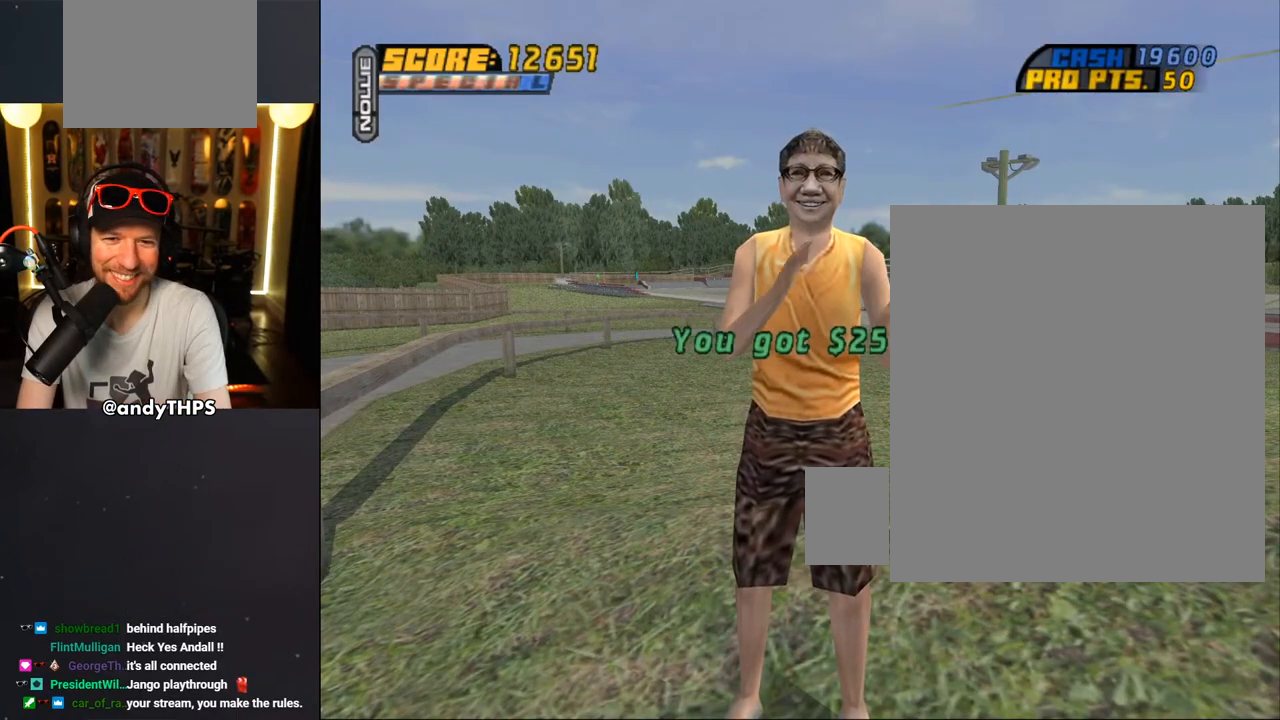
{"buttons": ["CROSS"], "left_stick": "center", "right_stick": "center", "events": [[467, "CROSS", "down"]]}
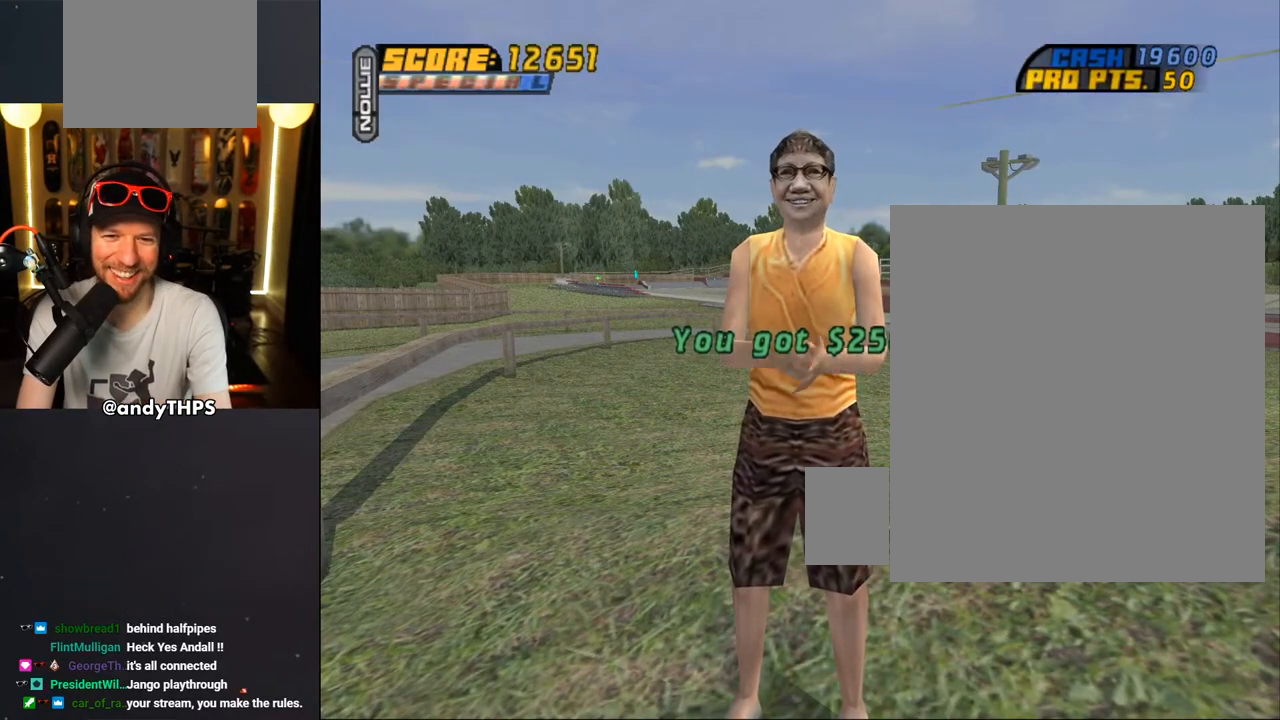
{"buttons": [], "left_stick": "center", "right_stick": "center", "events": [[67, "CROSS", "up"]]}
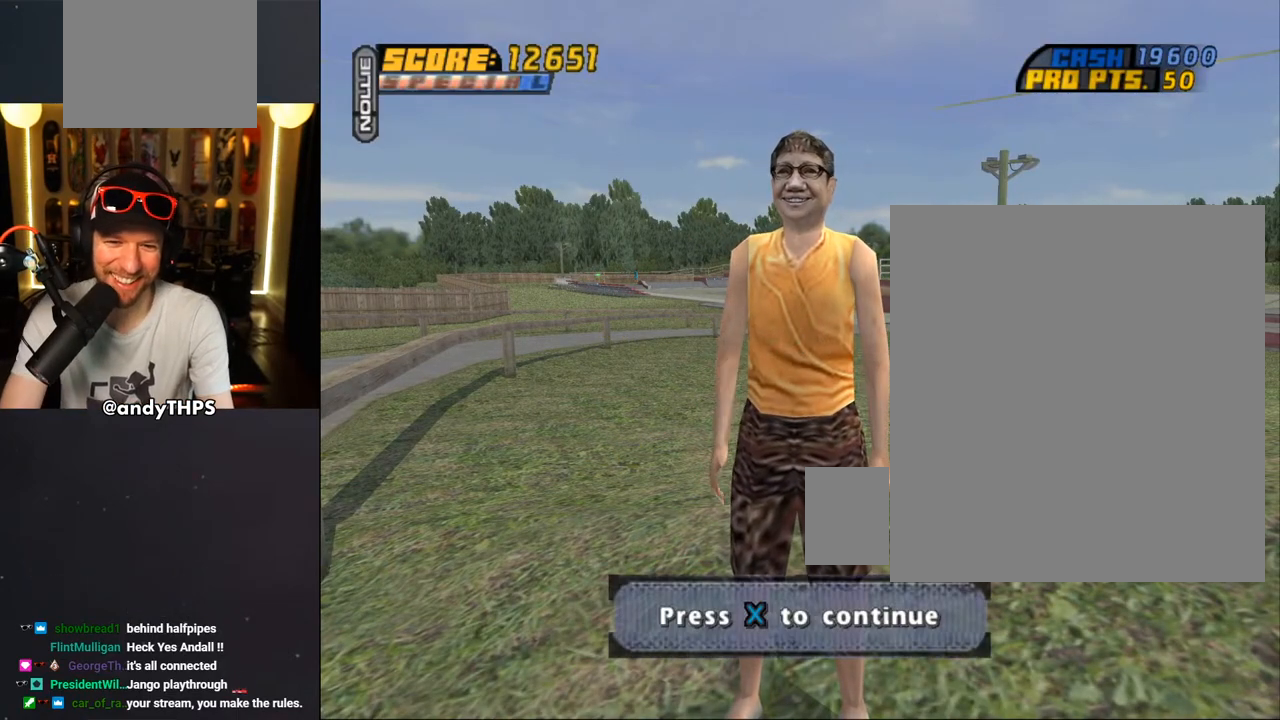
{"buttons": [], "left_stick": "center", "right_stick": "center", "events": [[333, "CROSS", "down"], [483, "CROSS", "up"]]}
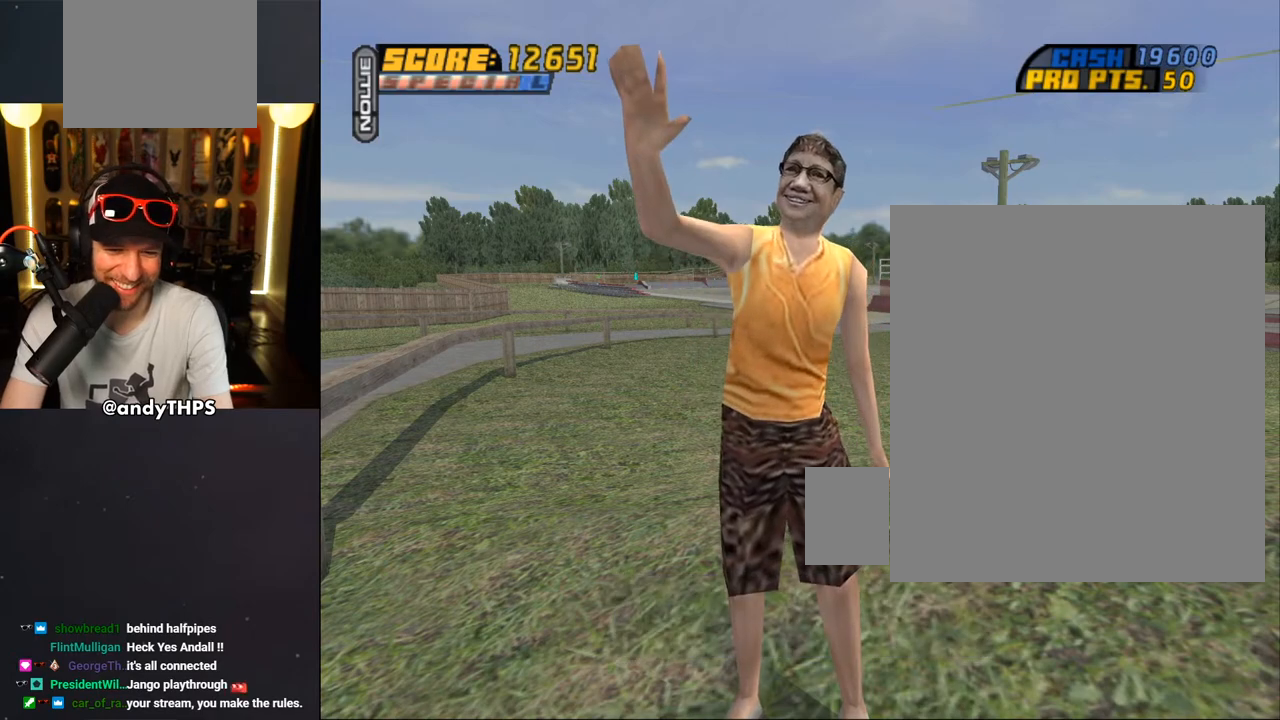
{"buttons": ["CROSS"], "left_stick": "center", "right_stick": "center", "events": [[400, "CROSS", "down"]]}
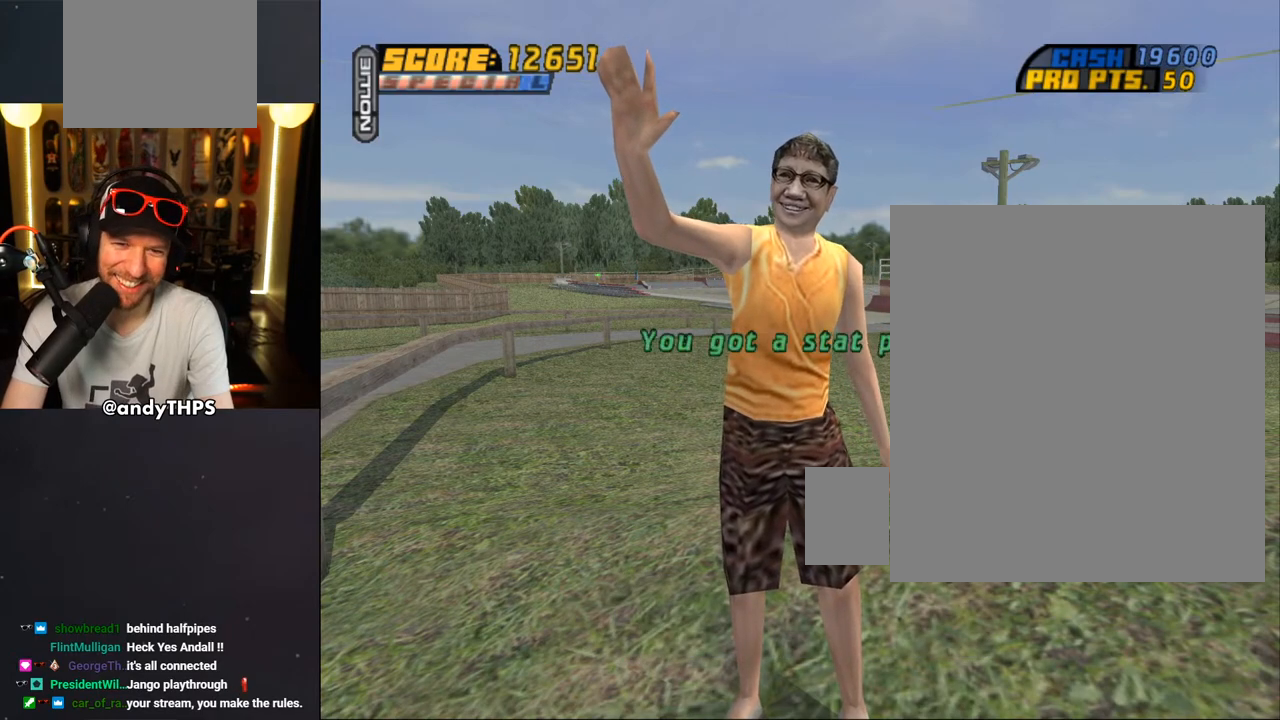
{"buttons": [], "left_stick": "center", "right_stick": "center", "events": [[33, "CROSS", "up"]]}
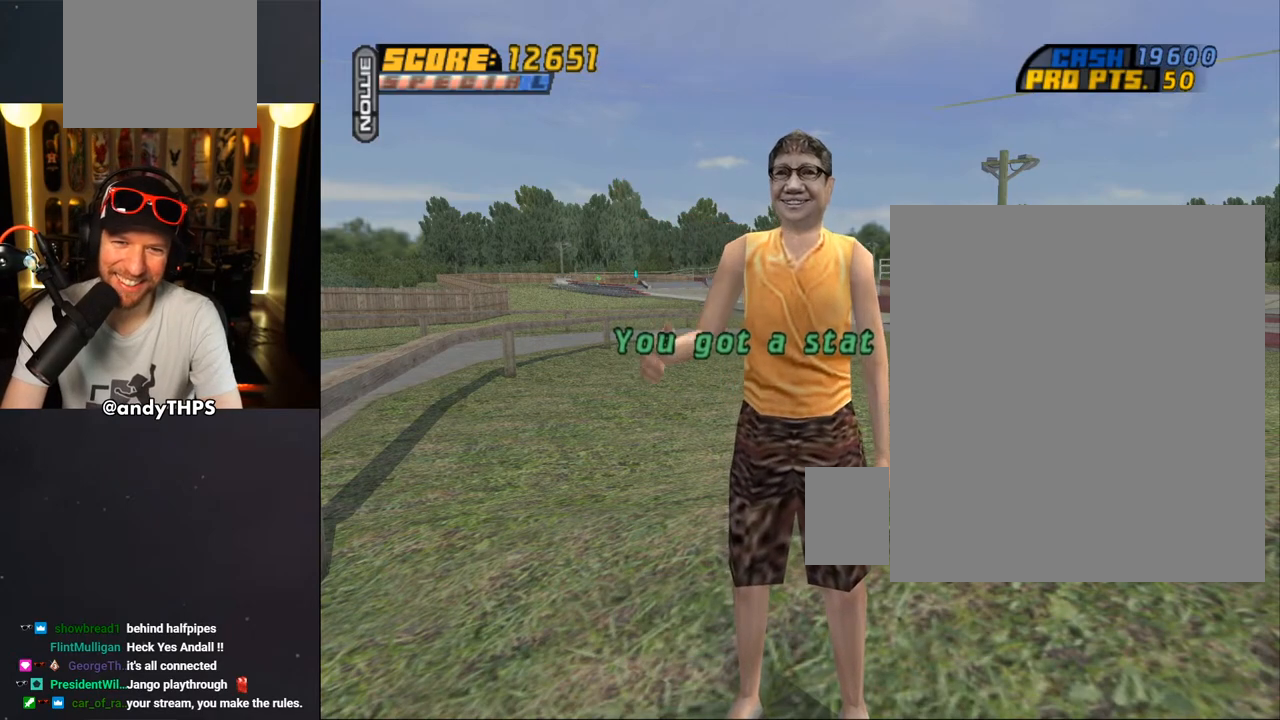
{"buttons": [], "left_stick": "center", "right_stick": "center", "events": [[17, "CROSS", "down"], [133, "CROSS", "up"]]}